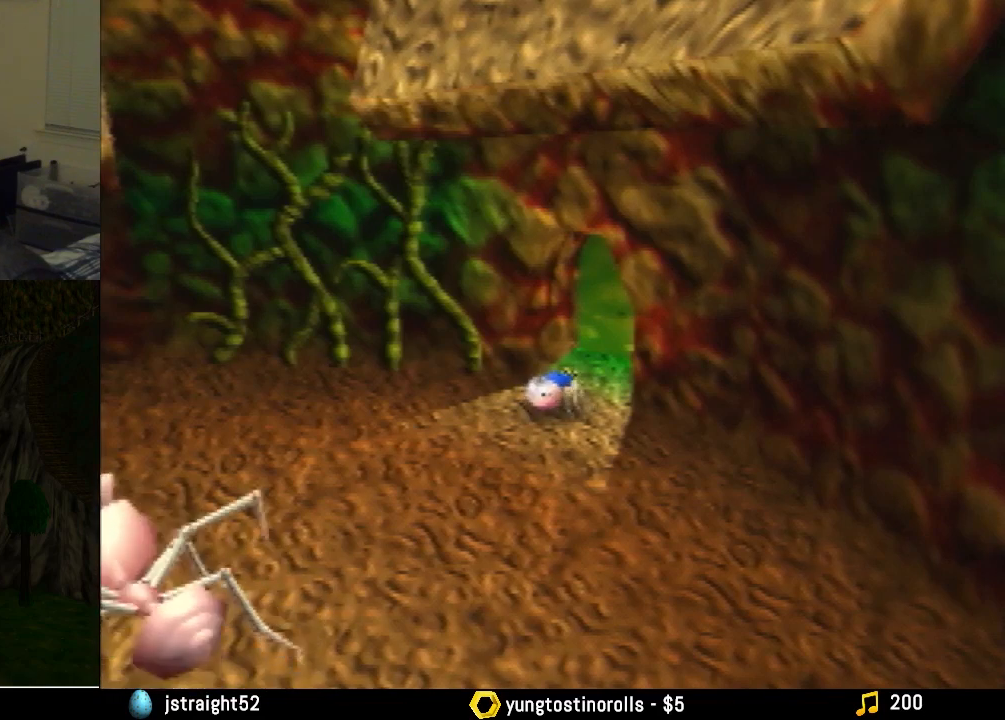
Gameplay with a controller (Nintendo layout); each line is a JSON object with the inputs held at the frame after it. "events" lists button and stick changes between this image and that frame as [ms after this image, input, new state], when the widget could be followed in between. Not read: L1 L3 R1 R3.
{"buttons": [], "left_stick": "down-left", "events": [[100, "left_stick", "down-left"]]}
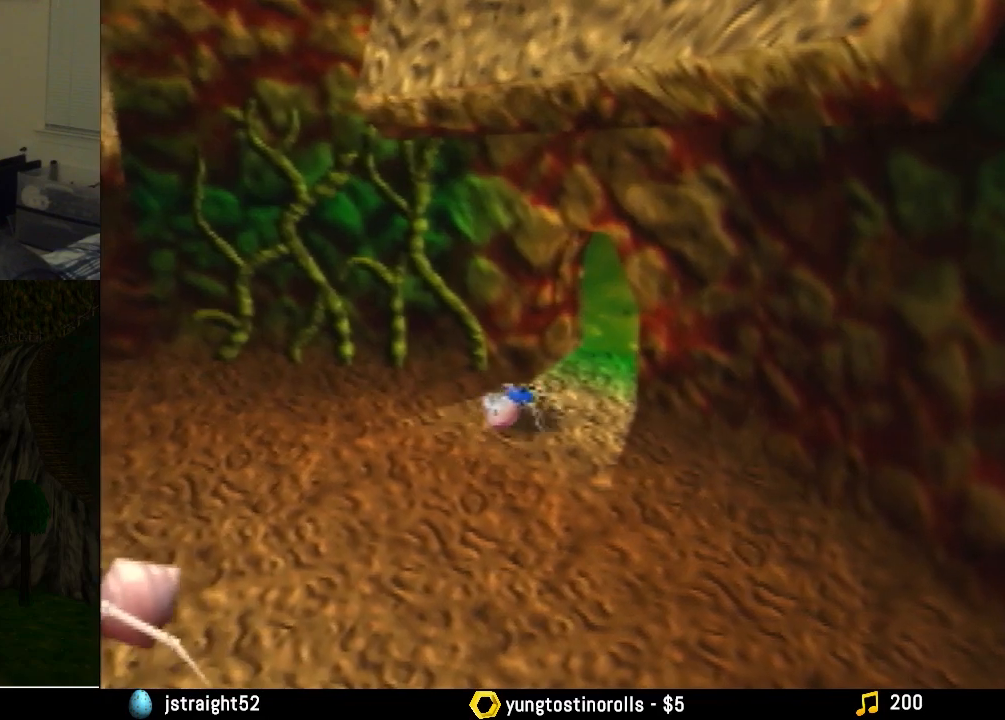
{"buttons": [], "left_stick": "down-left", "events": []}
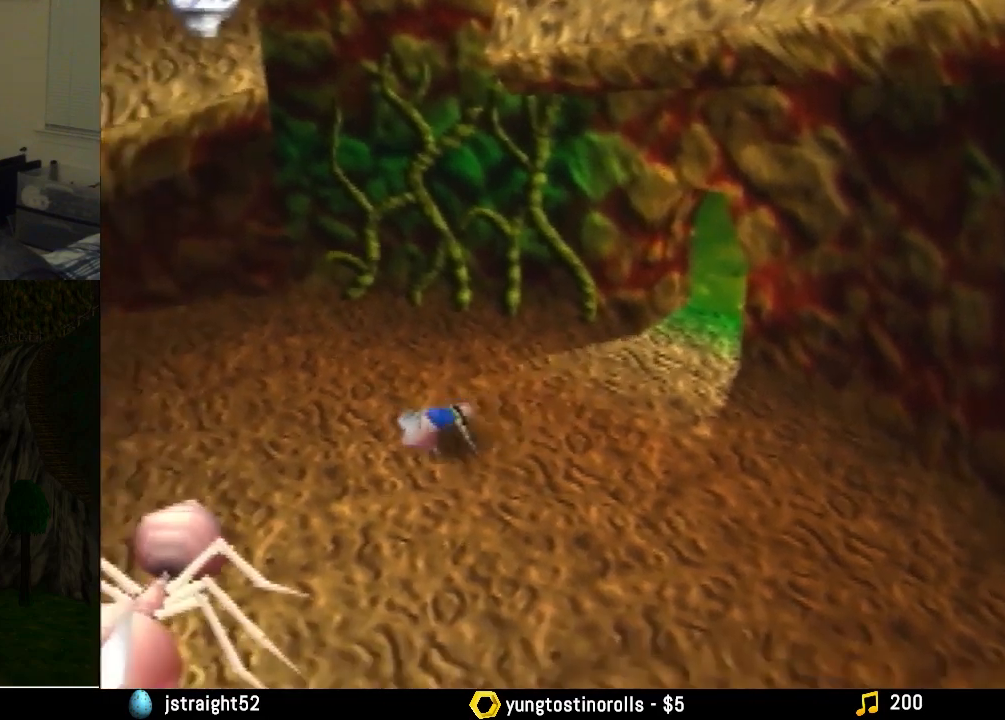
{"buttons": [], "left_stick": "left", "events": [[267, "left_stick", "left"]]}
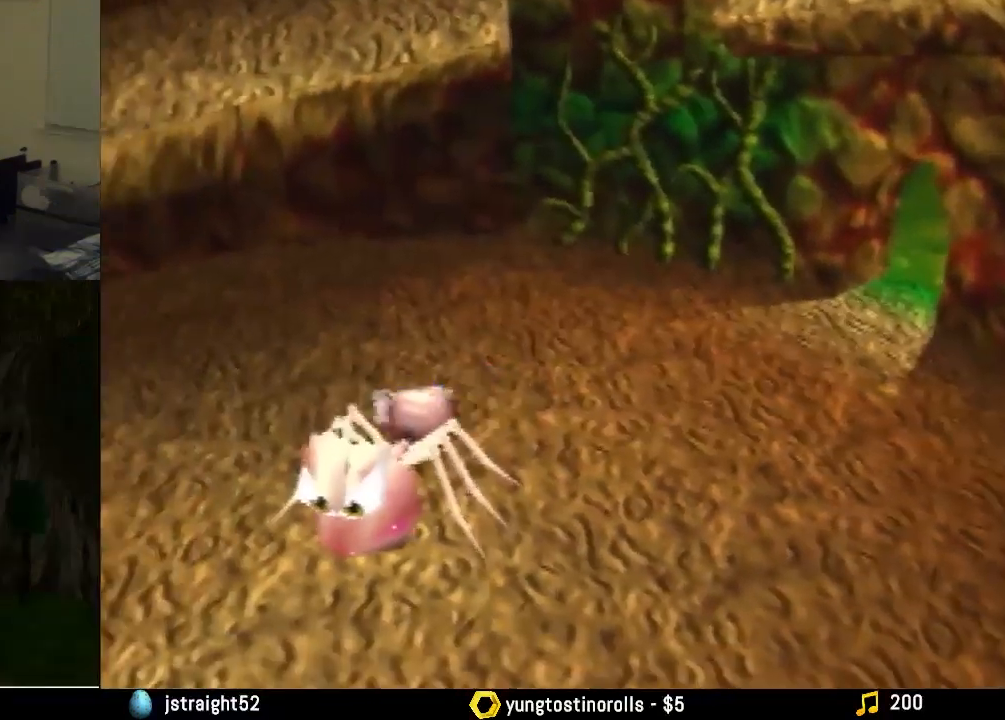
{"buttons": [], "left_stick": "left", "events": []}
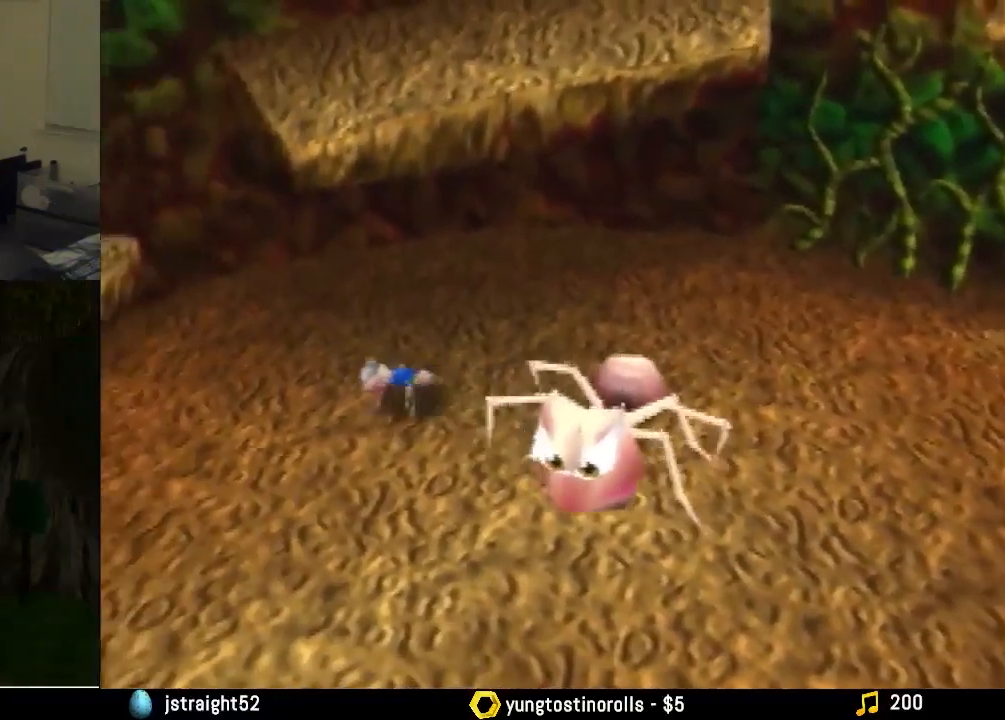
{"buttons": [], "left_stick": "left", "events": [[133, "A", "down"], [433, "A", "up"]]}
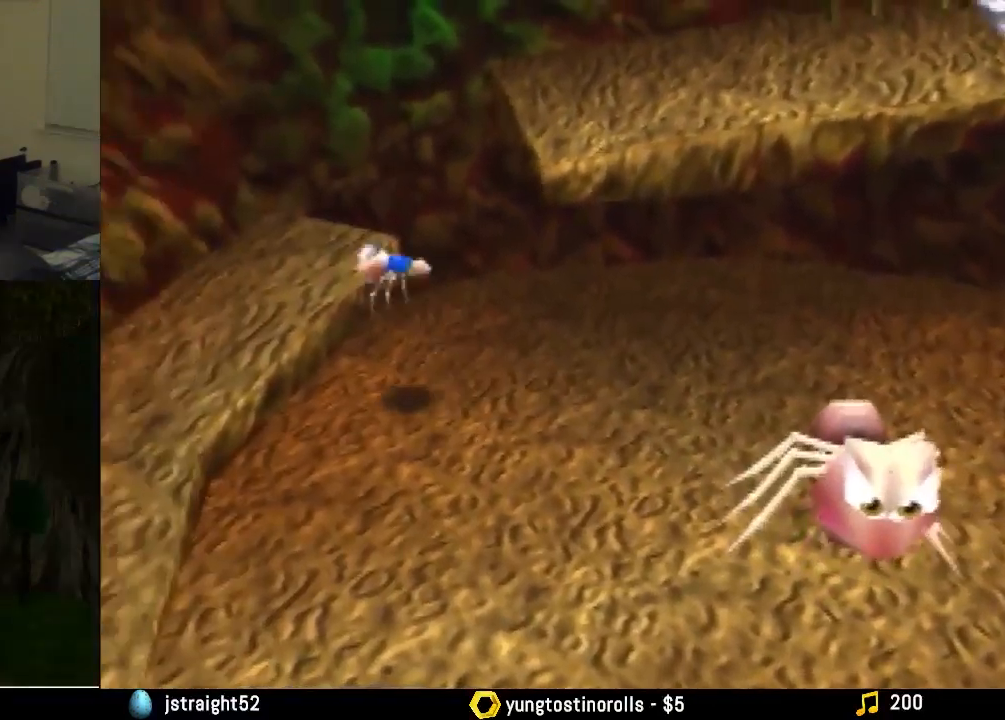
{"buttons": [], "left_stick": "left", "events": [[367, "A", "down"], [433, "A", "up"]]}
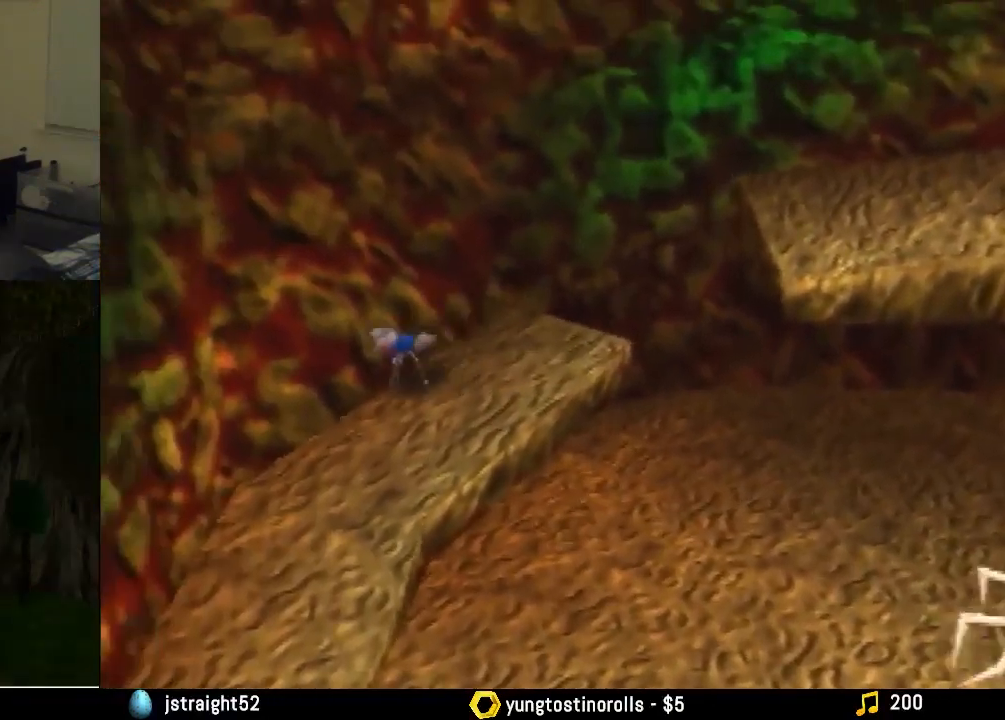
{"buttons": [], "left_stick": "up-left", "events": [[167, "left_stick", "up-left"]]}
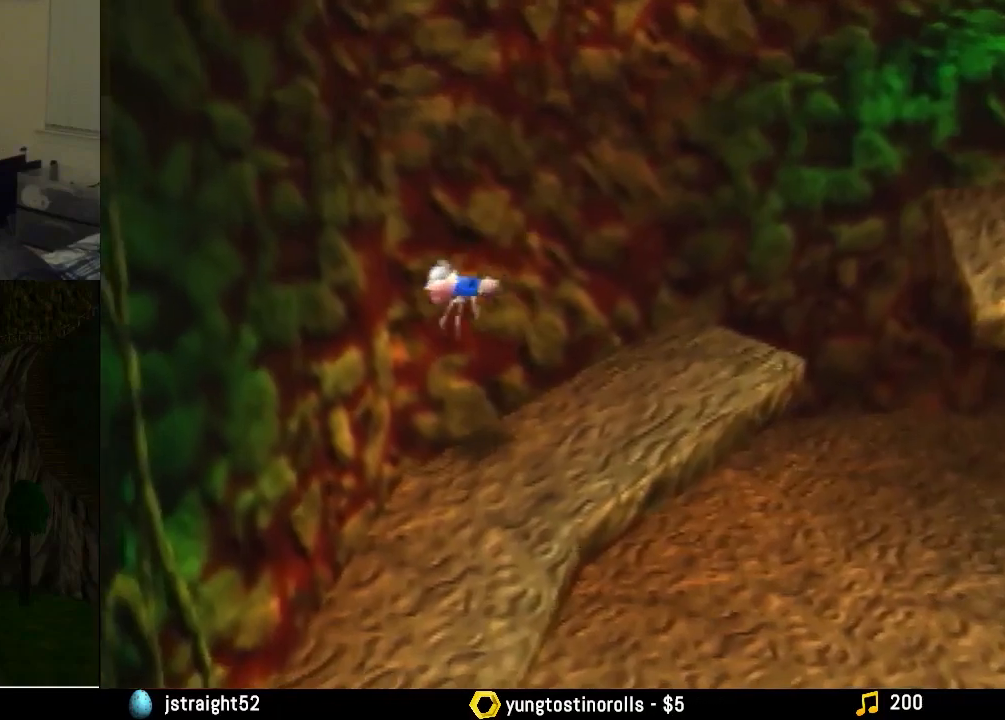
{"buttons": [], "left_stick": "center", "events": [[67, "left_stick", "center"]]}
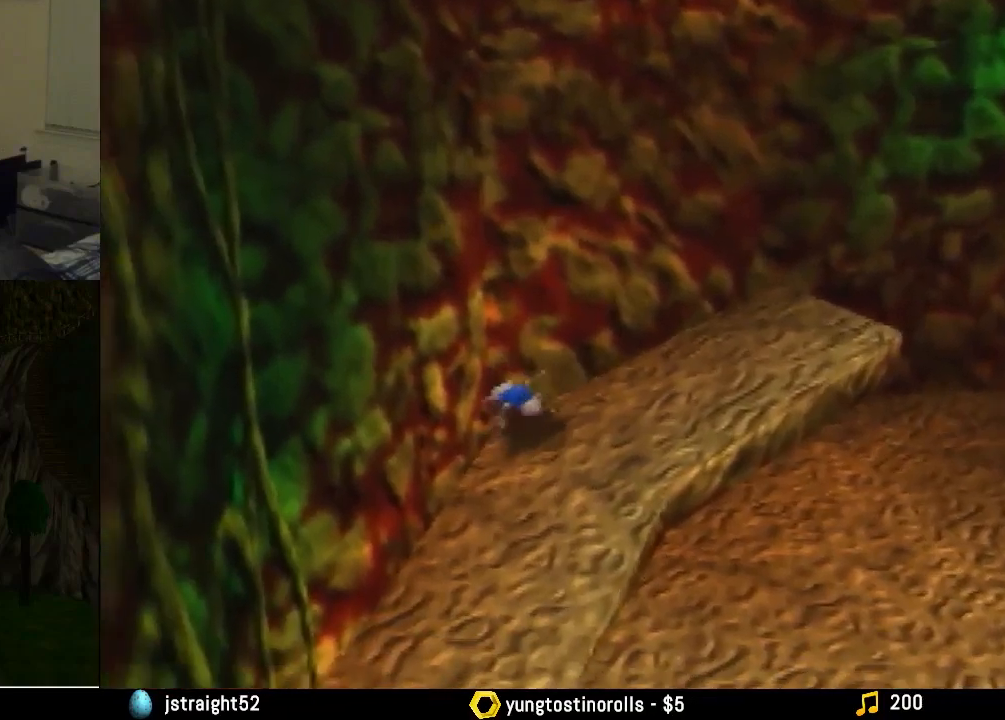
{"buttons": [], "left_stick": "center", "events": []}
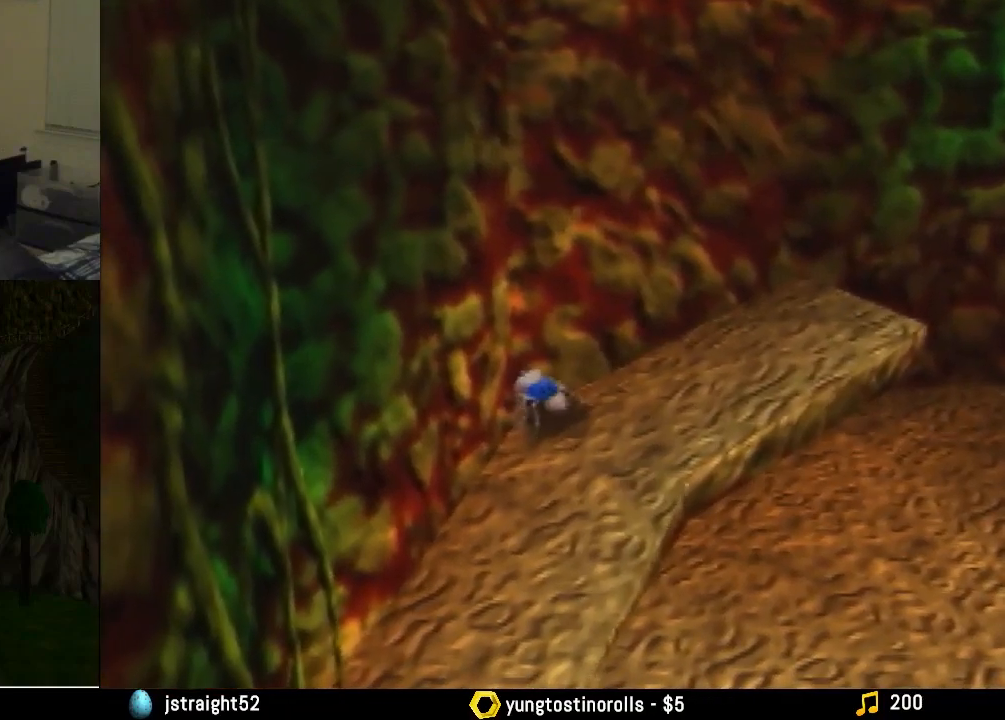
{"buttons": [], "left_stick": "up-right", "events": [[233, "left_stick", "up-right"]]}
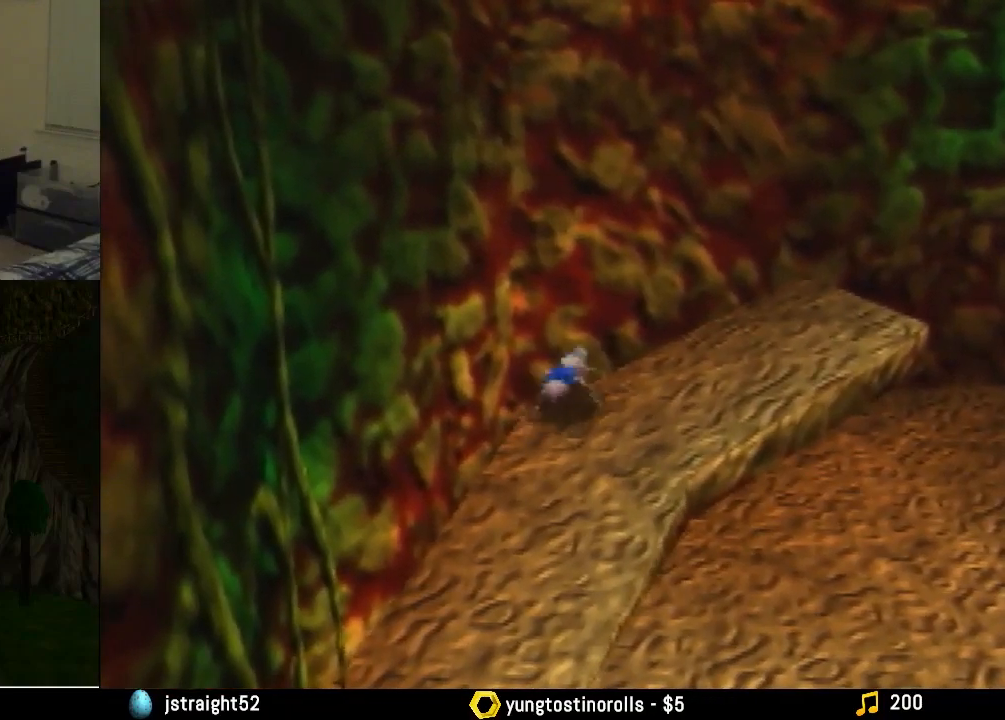
{"buttons": ["A"], "left_stick": "up-right", "events": [[467, "A", "down"]]}
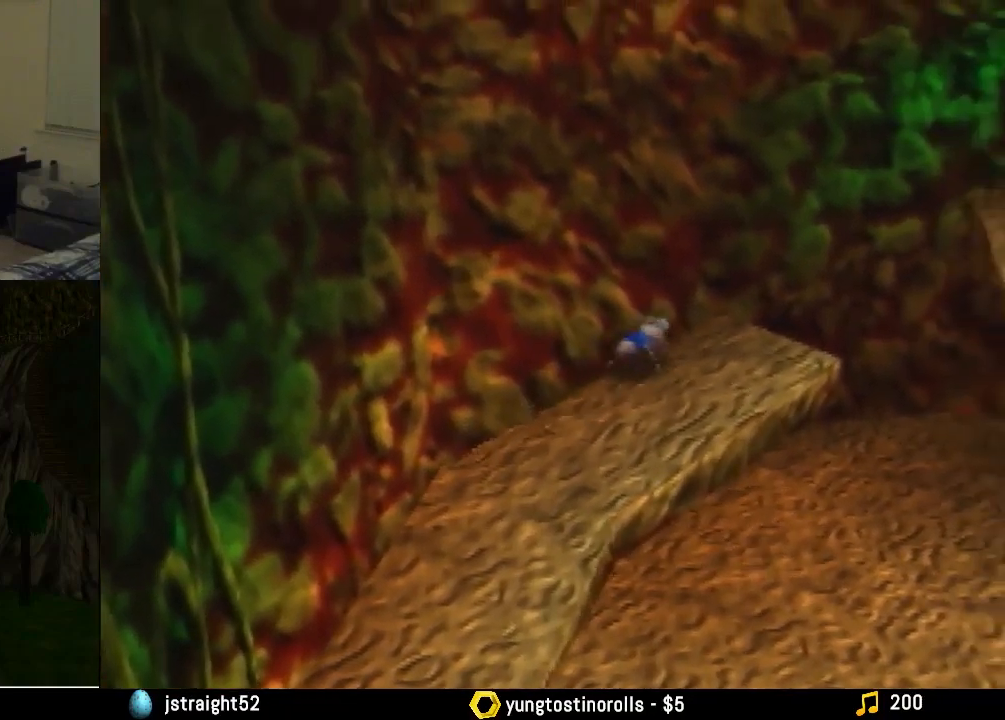
{"buttons": ["A"], "left_stick": "up-right", "events": []}
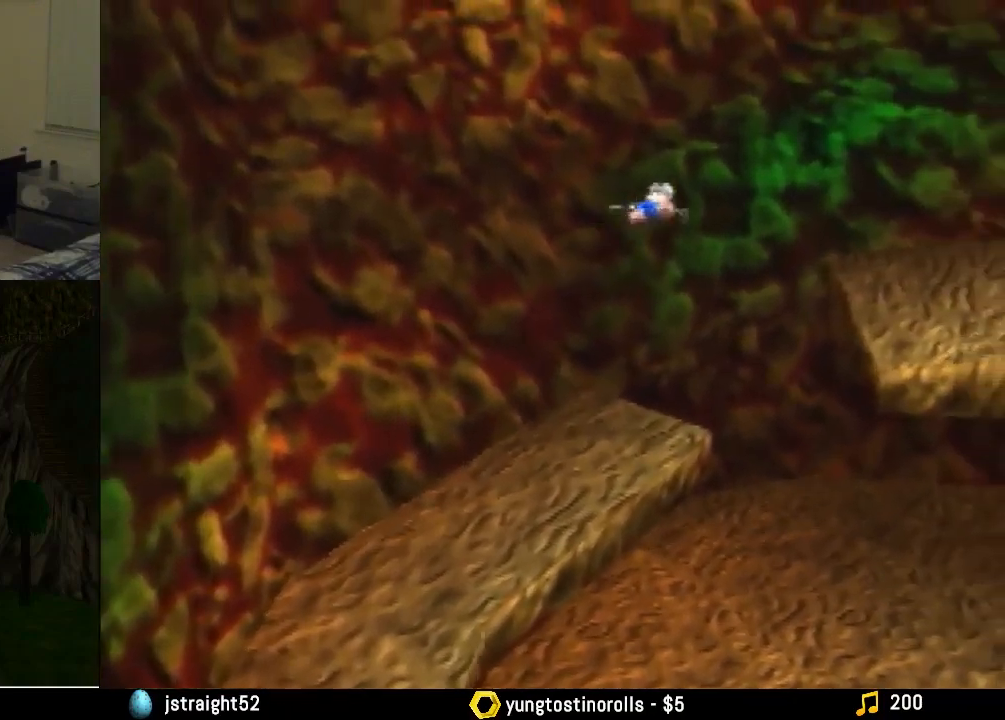
{"buttons": ["A"], "left_stick": "up-right", "events": []}
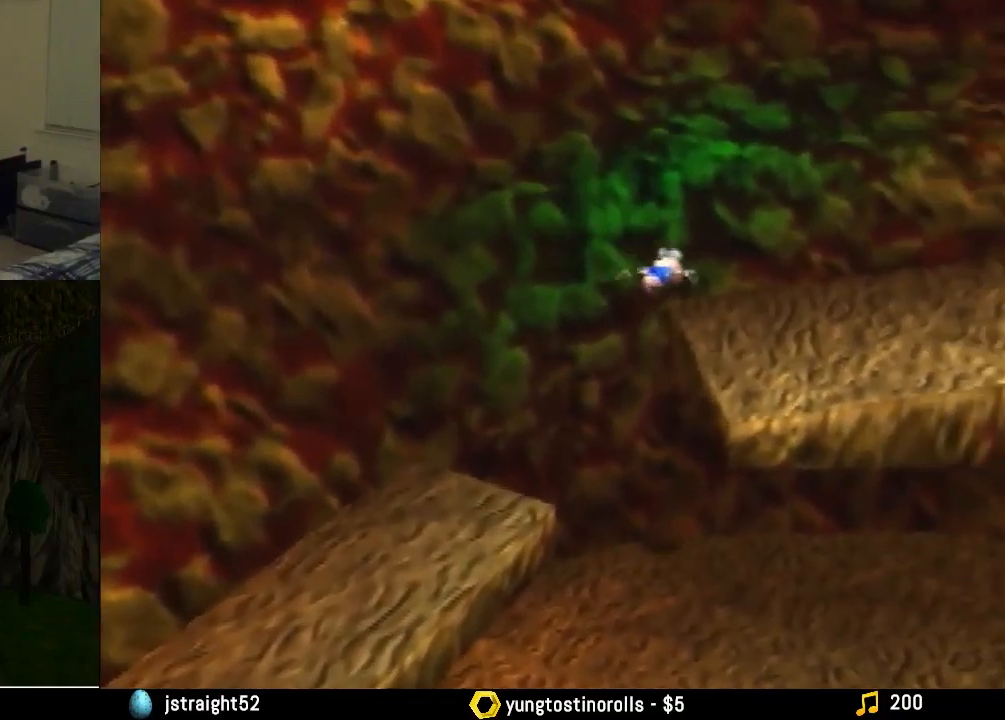
{"buttons": [], "left_stick": "up-right", "events": [[33, "A", "up"]]}
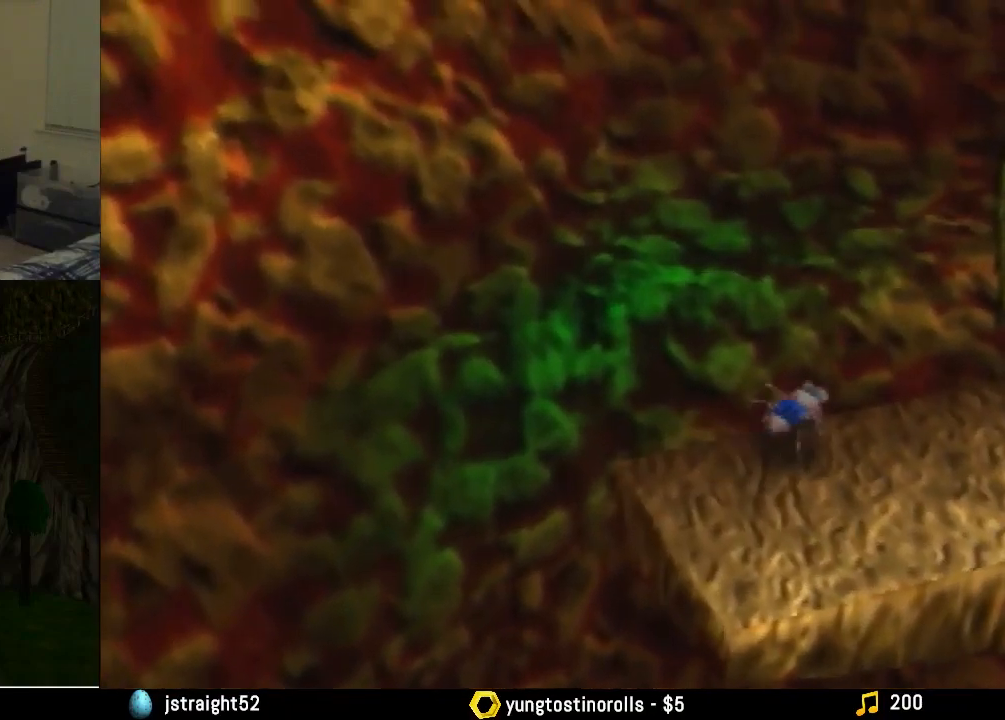
{"buttons": ["A"], "left_stick": "right", "events": [[300, "left_stick", "right"], [333, "A", "down"]]}
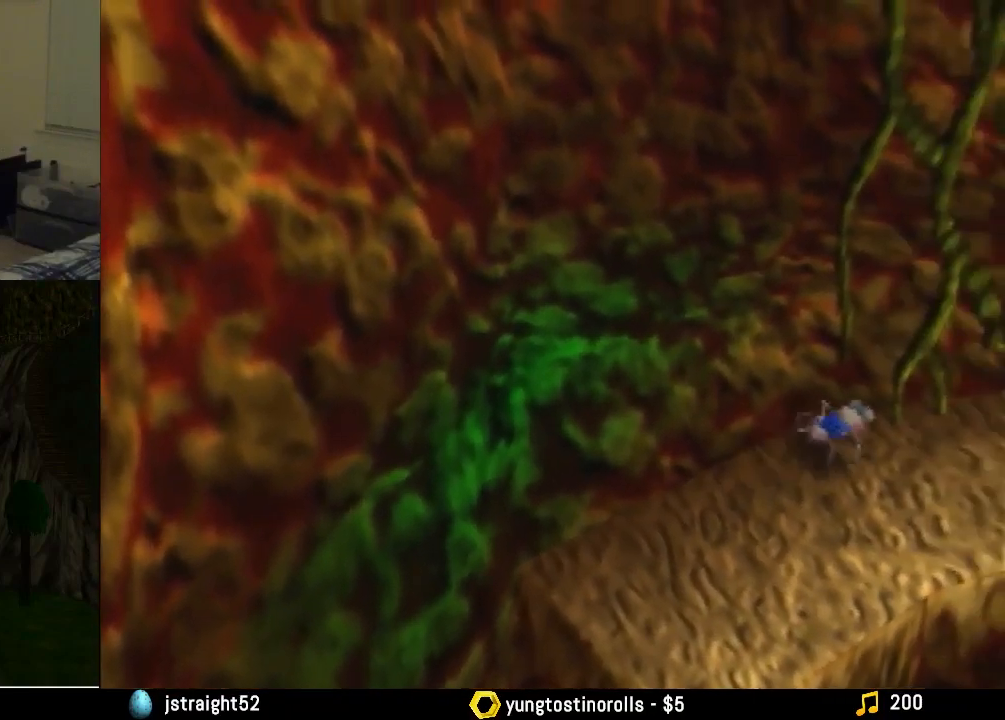
{"buttons": ["A"], "left_stick": "right", "events": []}
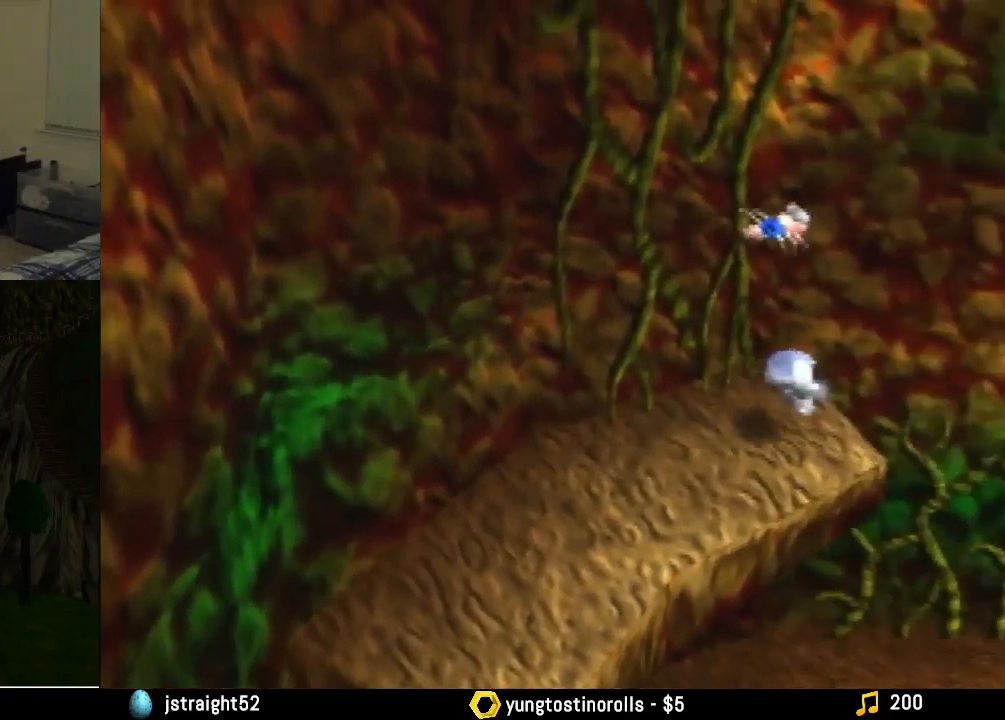
{"buttons": ["A"], "left_stick": "down-right", "events": [[233, "left_stick", "down-right"]]}
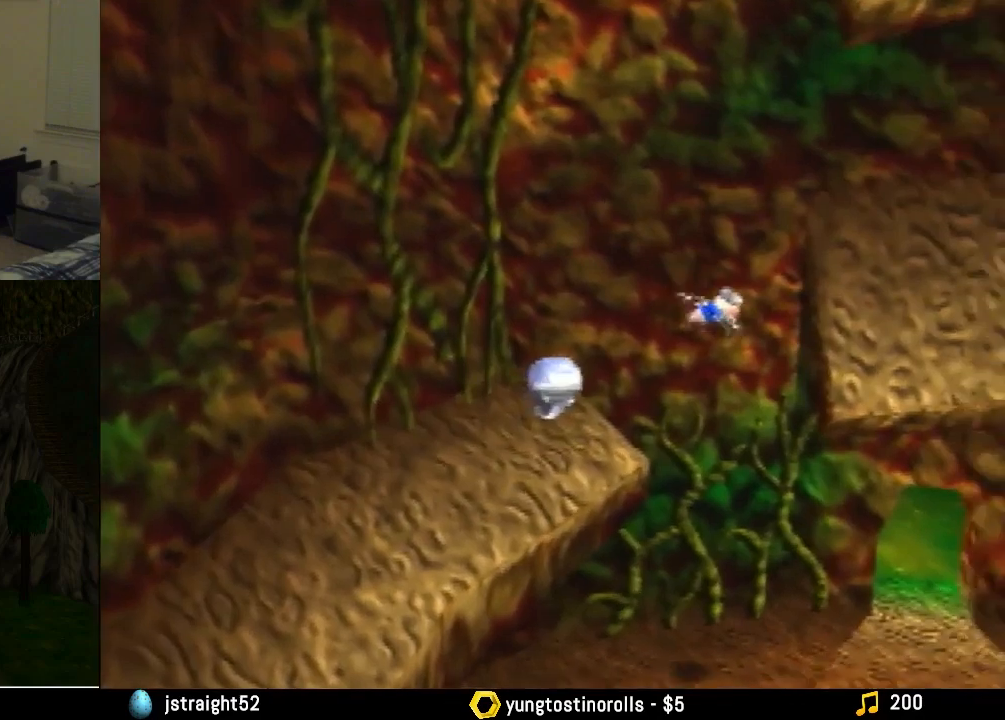
{"buttons": [], "left_stick": "down-right", "events": [[100, "A", "up"]]}
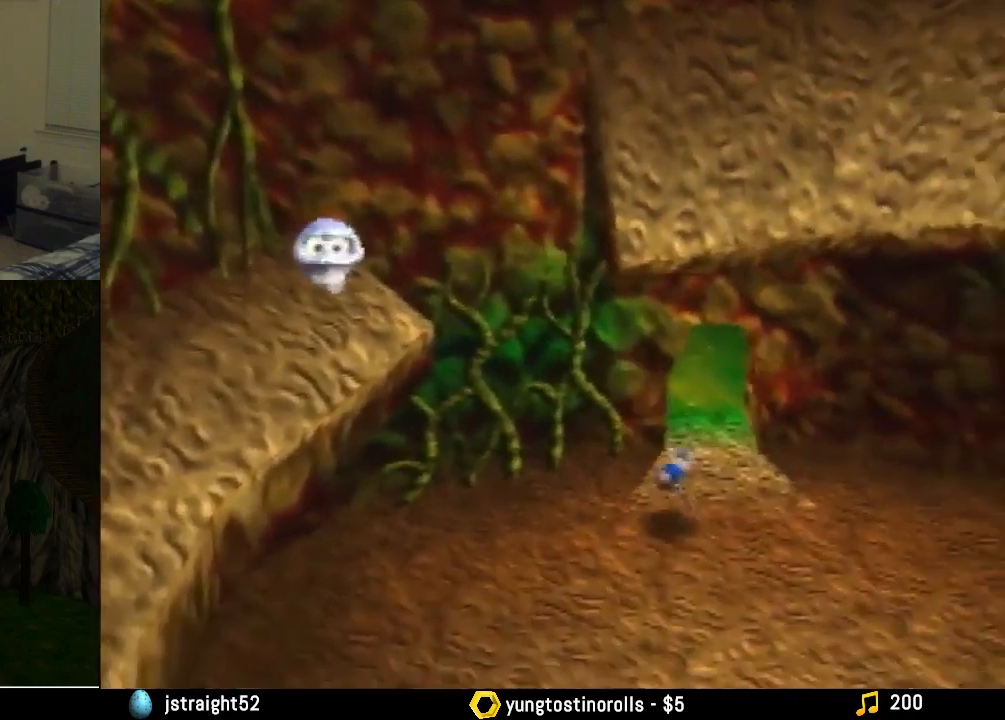
{"buttons": ["A"], "left_stick": "down-right", "events": [[167, "A", "down"]]}
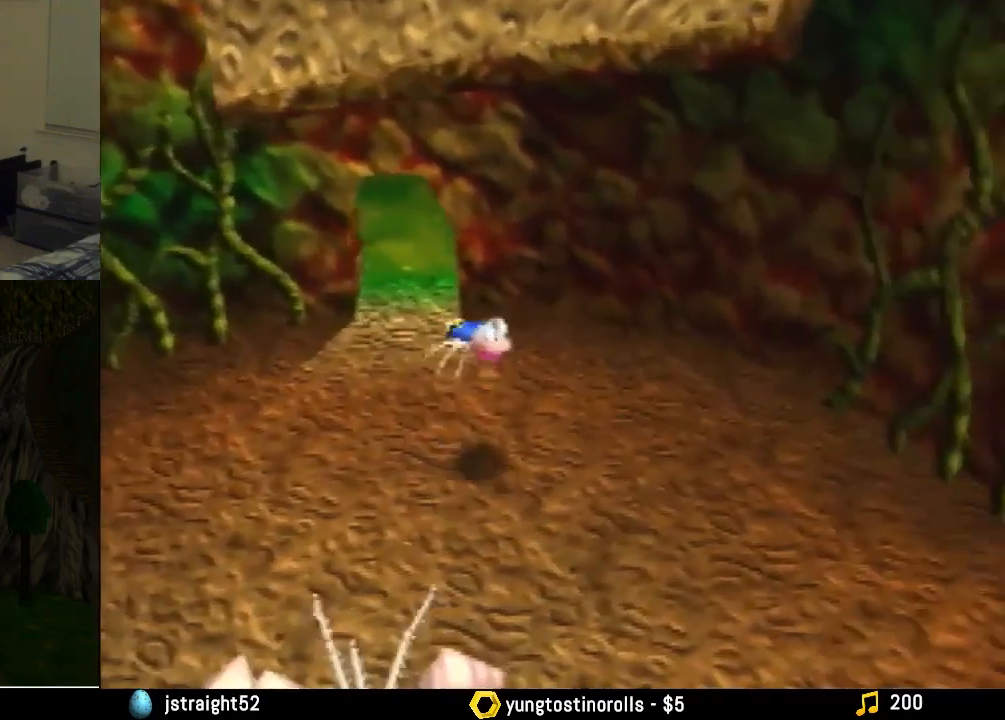
{"buttons": ["A"], "left_stick": "down-right", "events": []}
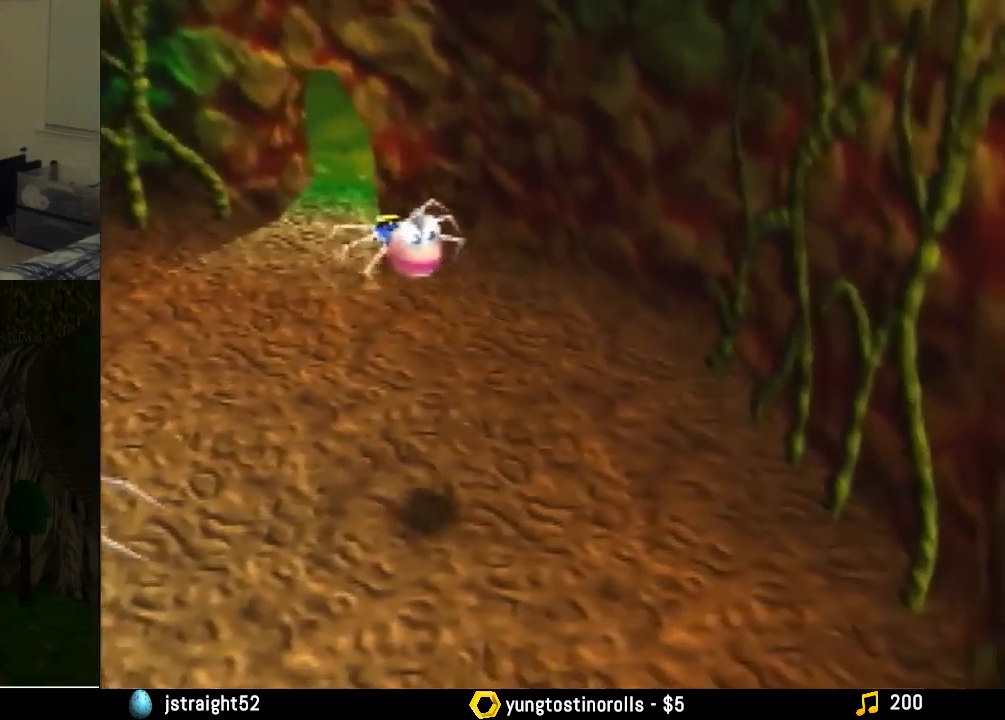
{"buttons": ["A"], "left_stick": "down-right", "events": []}
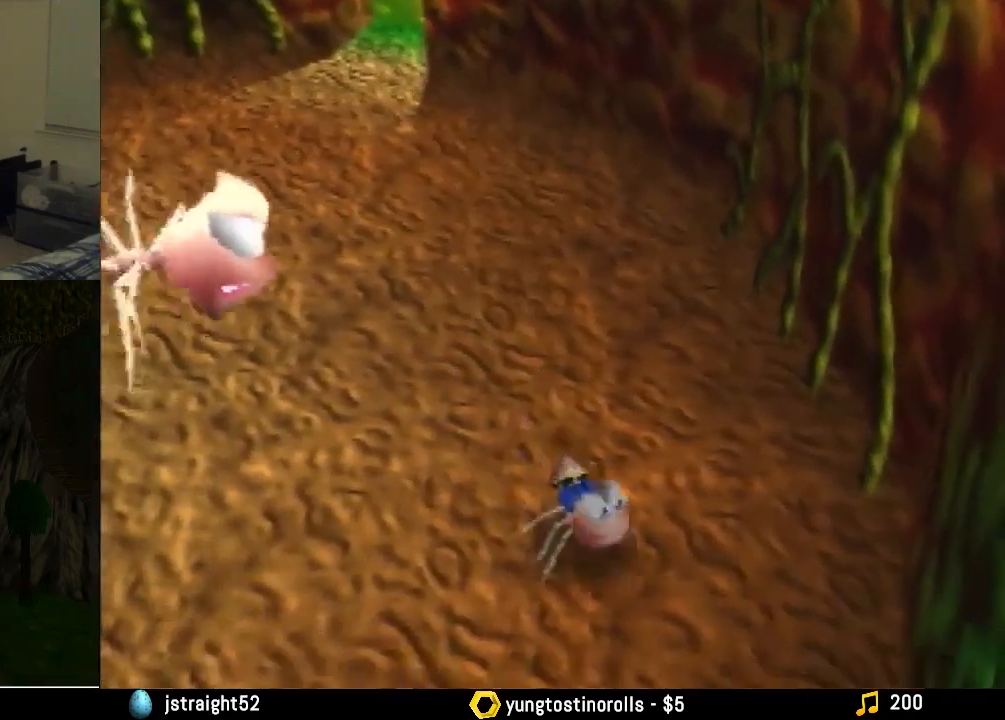
{"buttons": ["A"], "left_stick": "down", "events": [[33, "A", "up"], [400, "A", "down"], [400, "left_stick", "down"]]}
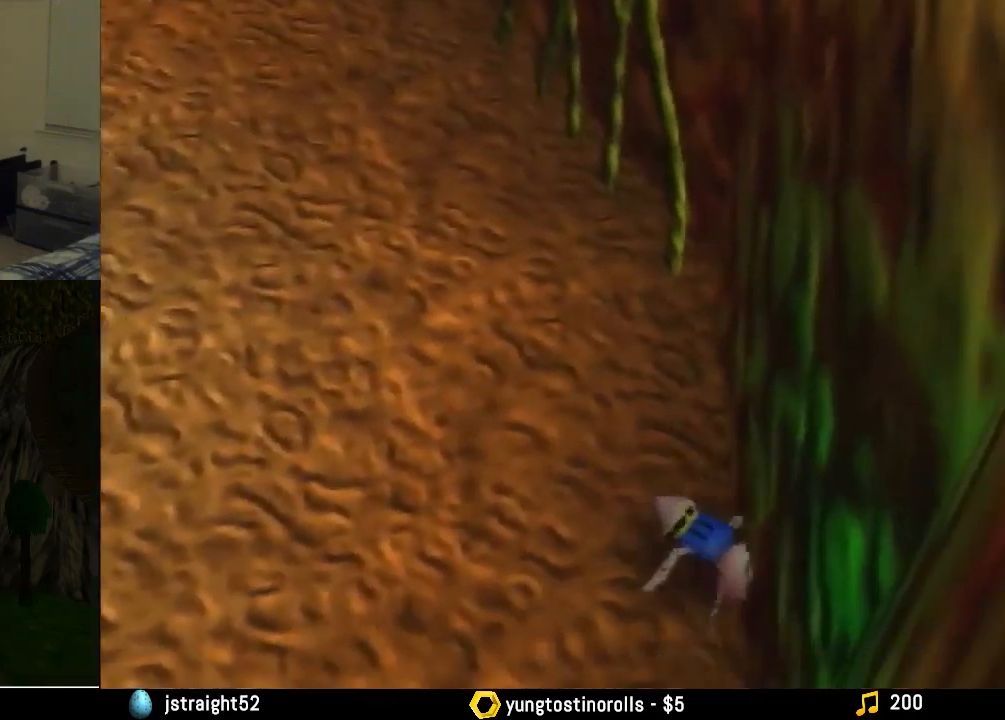
{"buttons": ["A"], "left_stick": "down", "events": []}
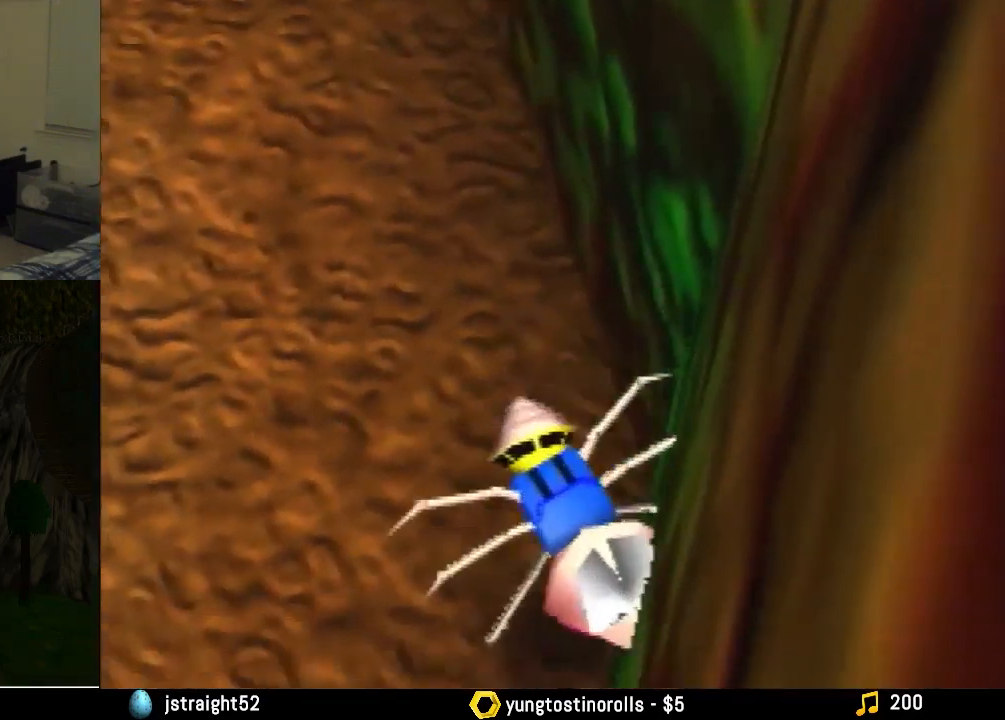
{"buttons": [], "left_stick": "center", "events": [[367, "A", "up"], [500, "left_stick", "center"]]}